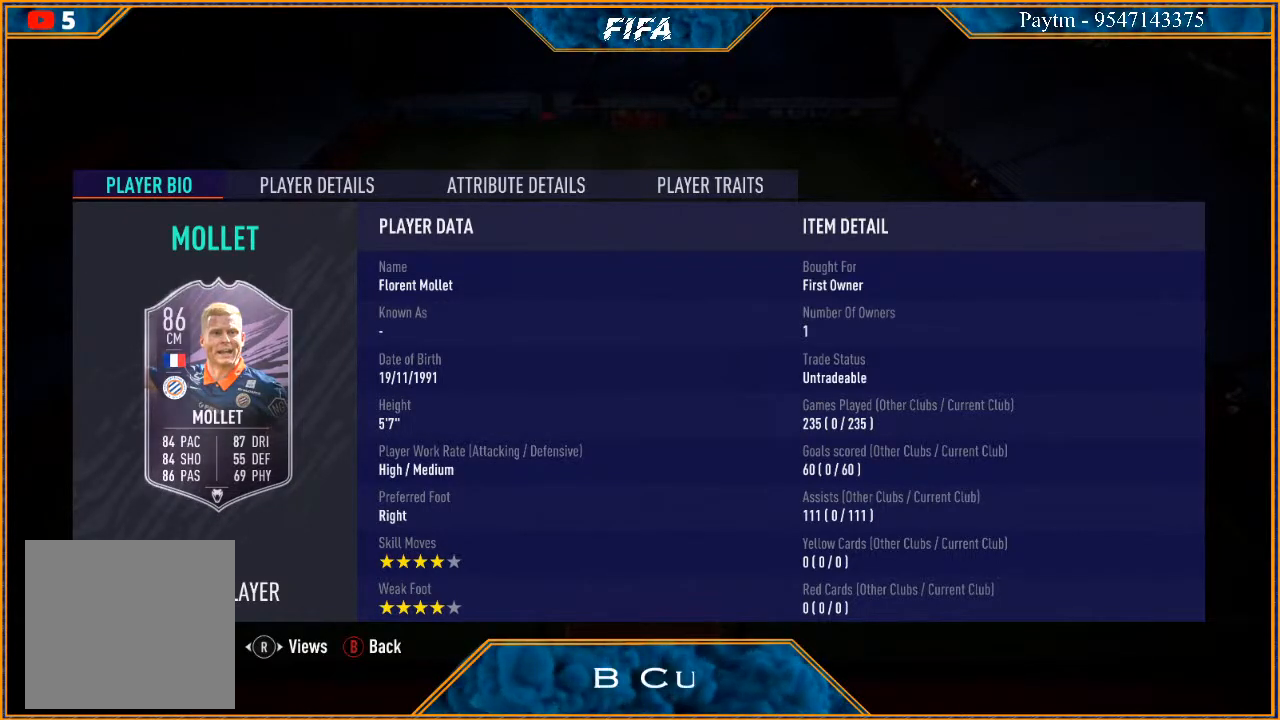
Gameplay with a controller (Xbox layout); each line is a JSON object with the inputs held at the frame after it. "events" lists button and stick changes between this image and that frame as [ms after this image, input, new state], when the widget could be followed in between.
{"buttons": [], "left_stick": "center", "right_stick": "center", "events": [[133, "B", "down"], [333, "B", "up"]]}
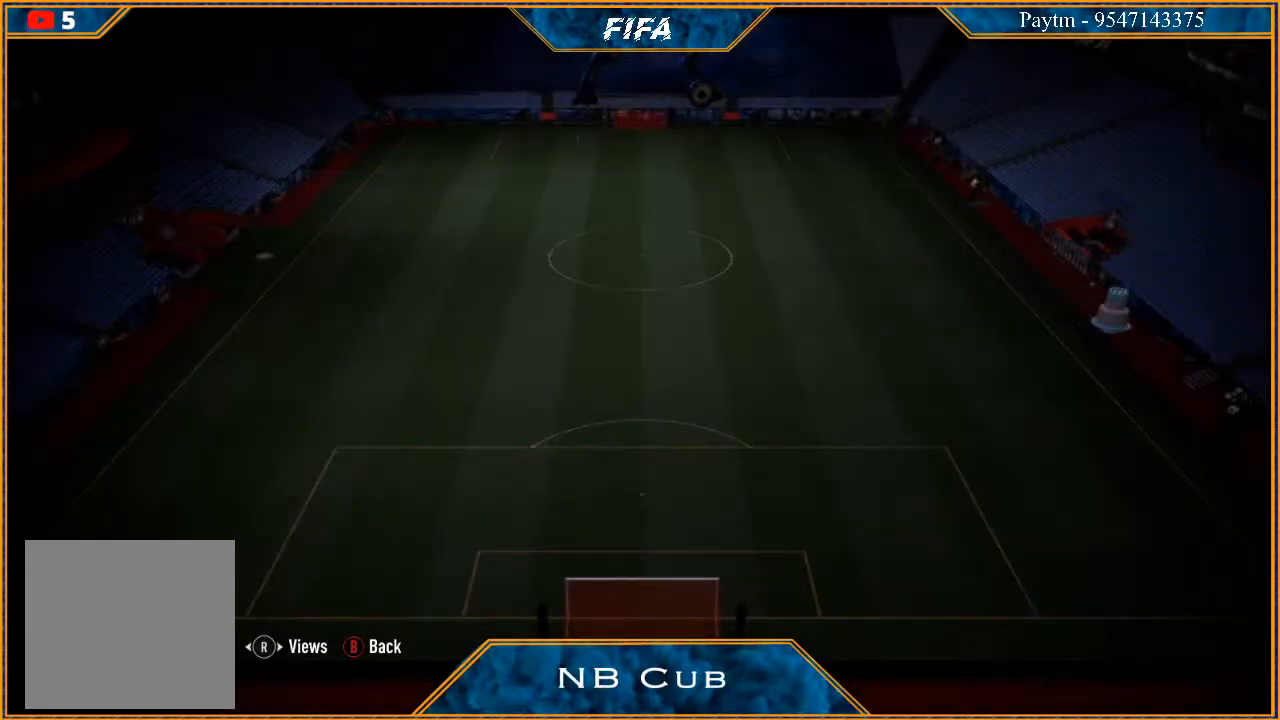
{"buttons": [], "left_stick": "center", "right_stick": "center", "events": [[367, "left_stick", "right"], [500, "left_stick", "center"]]}
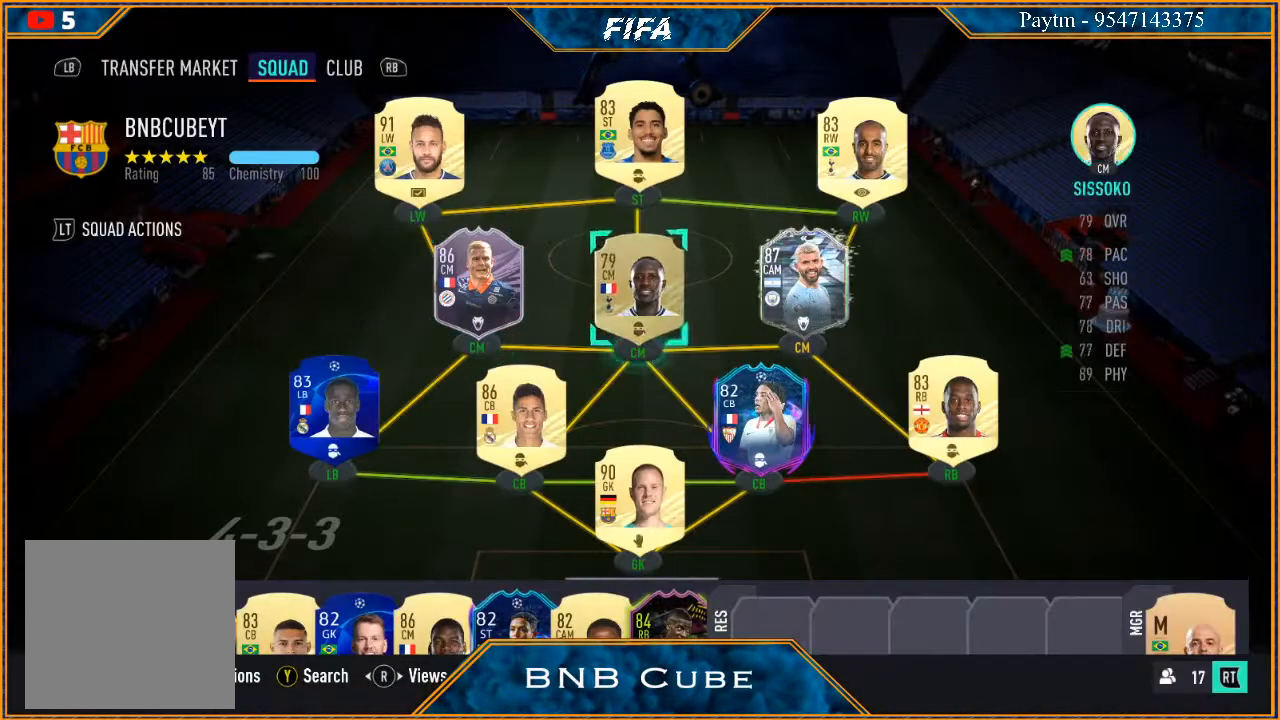
{"buttons": [], "left_stick": "up", "right_stick": "center", "events": [[133, "left_stick", "right"], [300, "left_stick", "center"], [467, "left_stick", "up"]]}
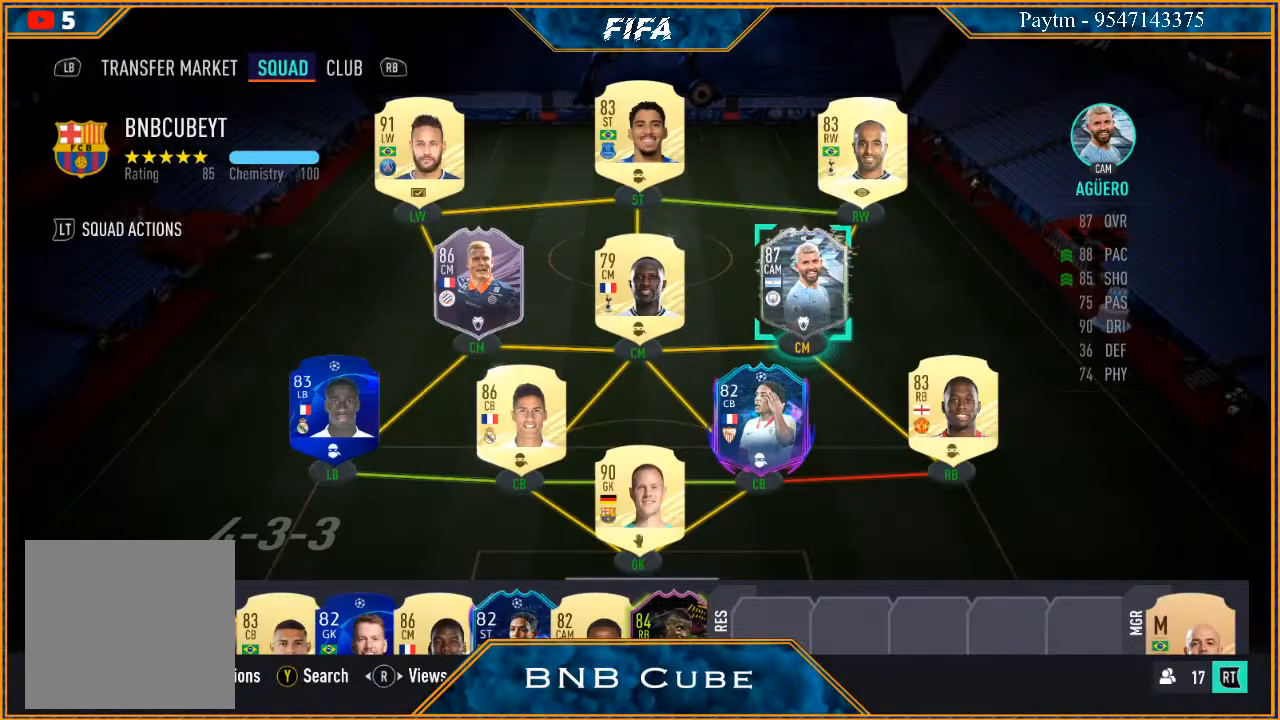
{"buttons": [], "left_stick": "center", "right_stick": "center", "events": [[100, "left_stick", "center"], [233, "R3", "down"], [367, "R3", "up"]]}